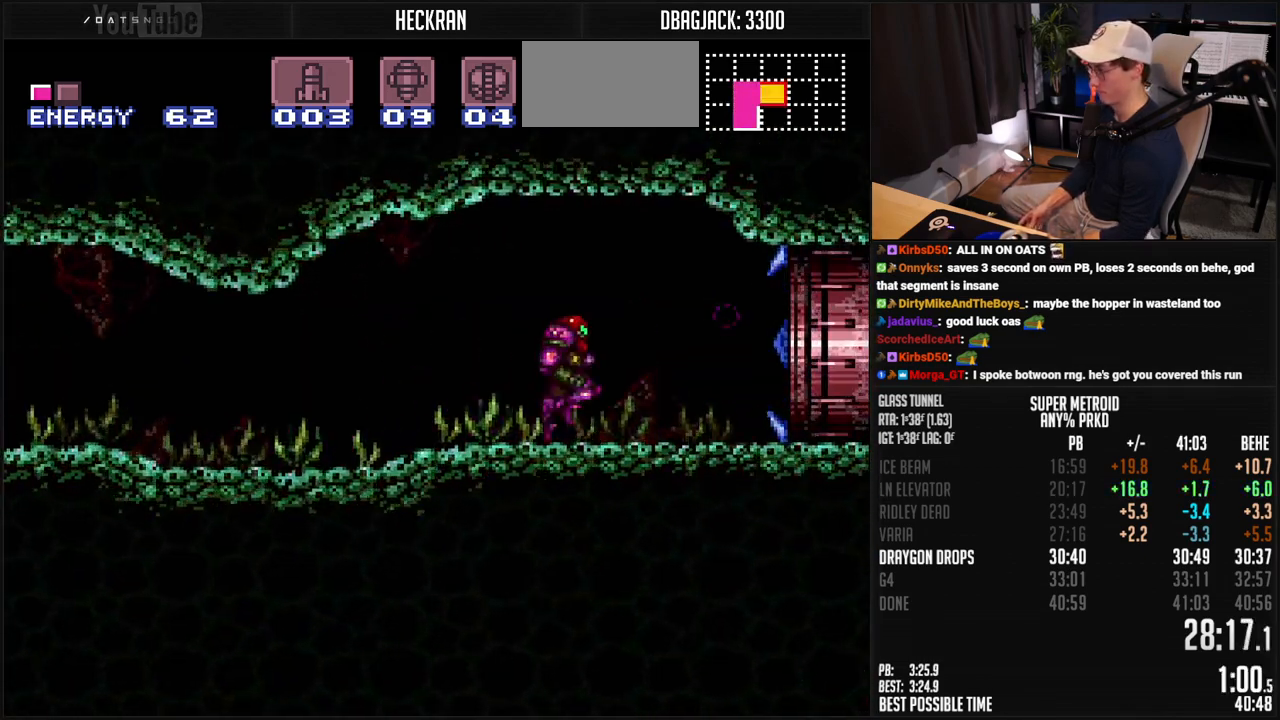
Gameplay with a controller (Nintendo layout); each line is a JSON object with the inputs held at the frame after it. "events" lists button and stick changes between this image and that frame as [ms after this image, input, new state], when the widget could be followed in between. Not read: L3 R3.
{"buttons": ["A", "B"], "events": [[151, "A", "down"], [234, "DPAD_RIGHT", "up"]]}
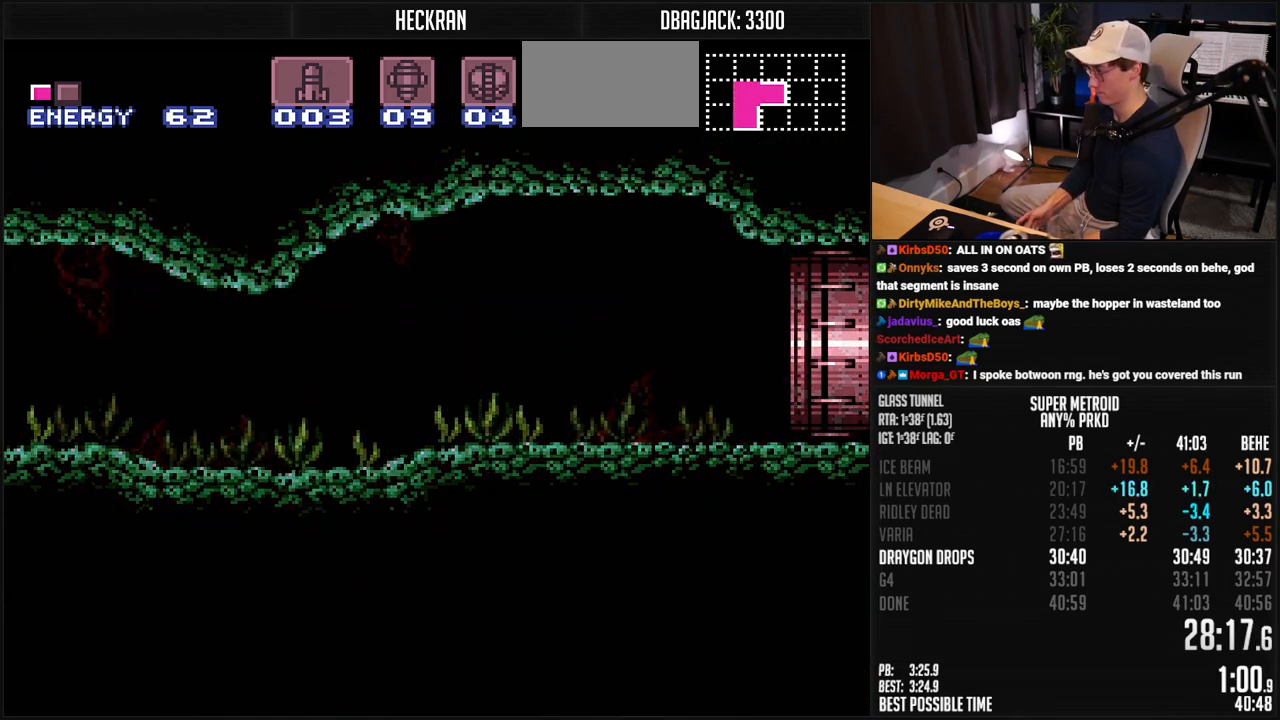
{"buttons": ["A", "B"], "events": []}
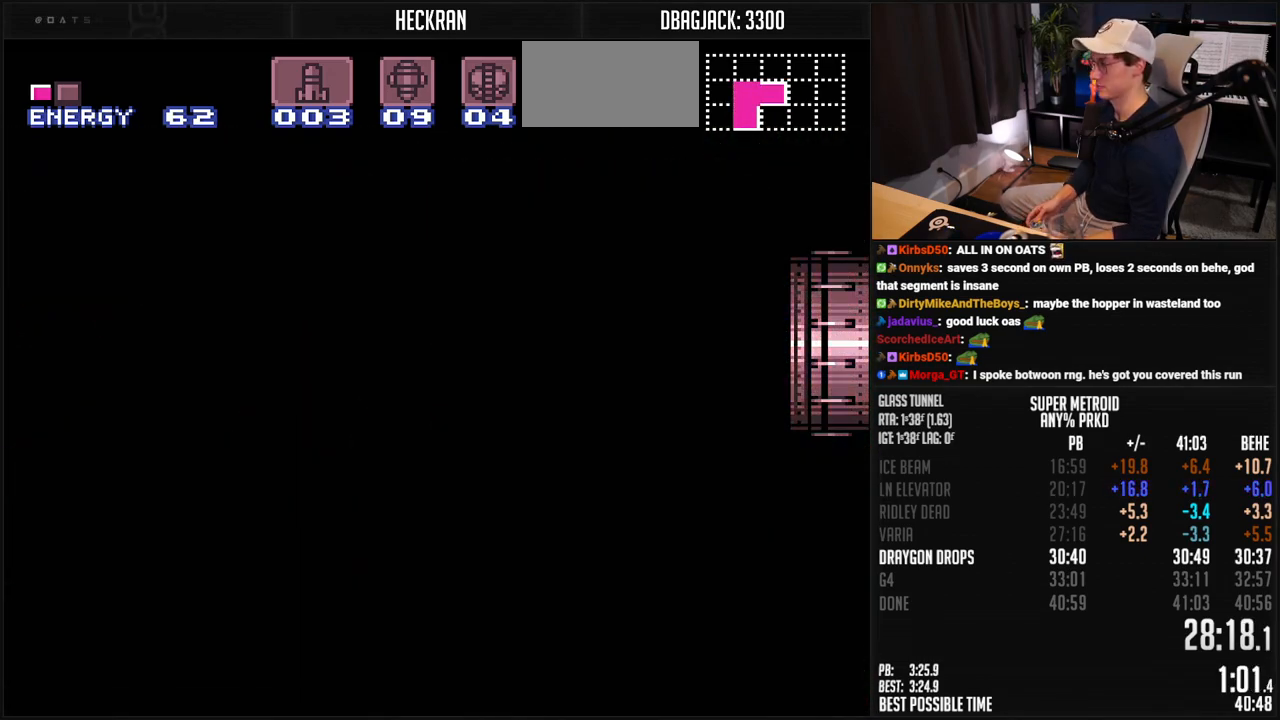
{"buttons": ["B"], "events": [[467, "A", "up"]]}
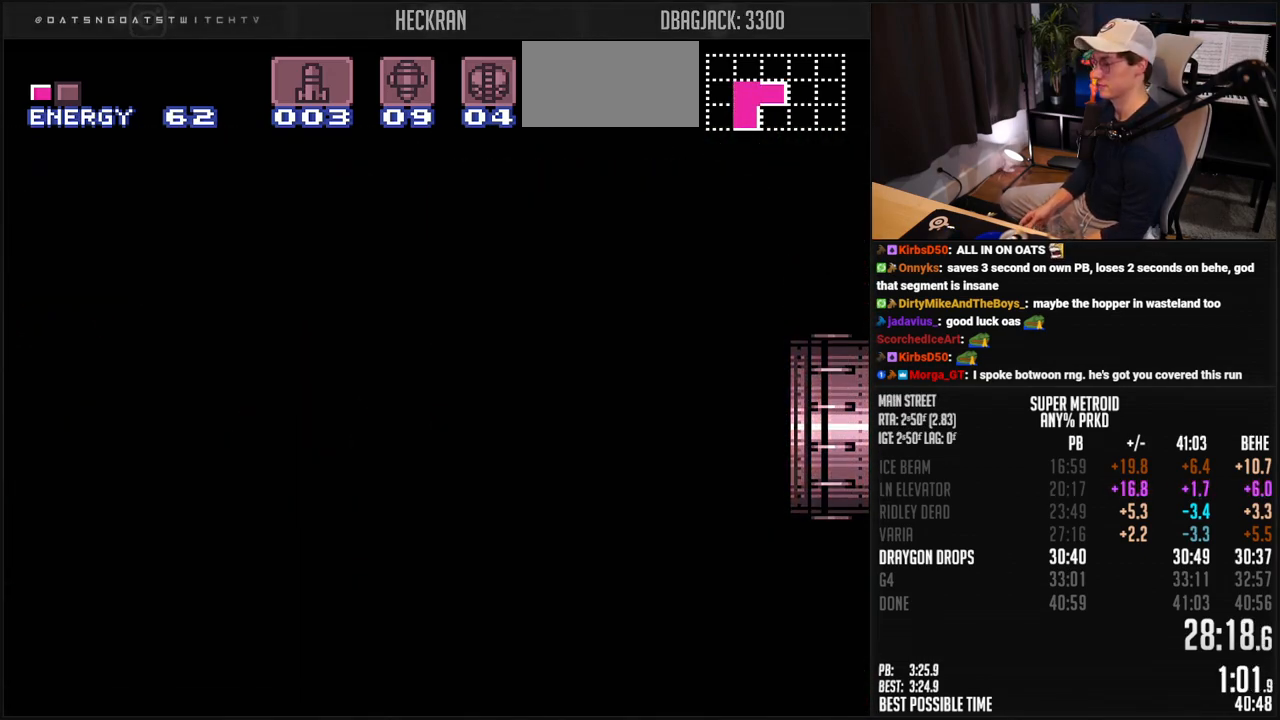
{"buttons": ["B", "R1"], "events": [[334, "B", "up"], [351, "B", "down"], [417, "R1", "down"]]}
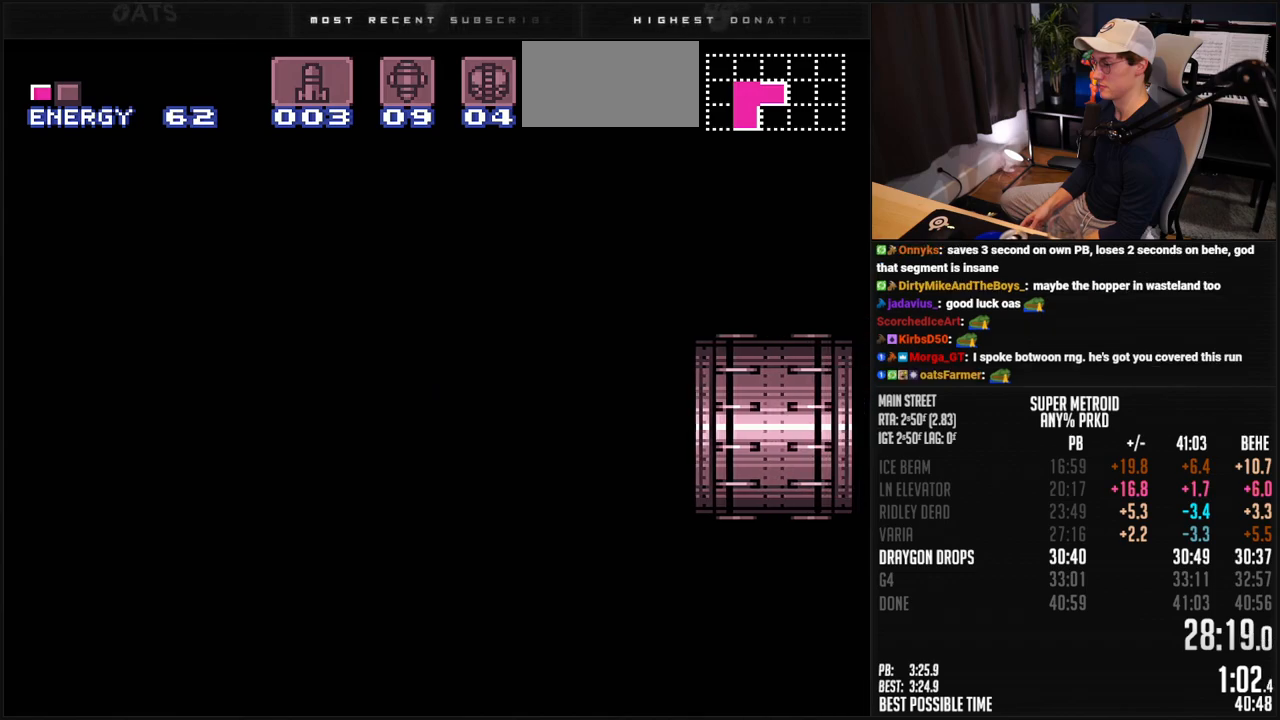
{"buttons": ["A", "B"], "events": [[33, "R1", "up"], [134, "A", "down"], [384, "DPAD_RIGHT", "down"], [501, "DPAD_RIGHT", "up"]]}
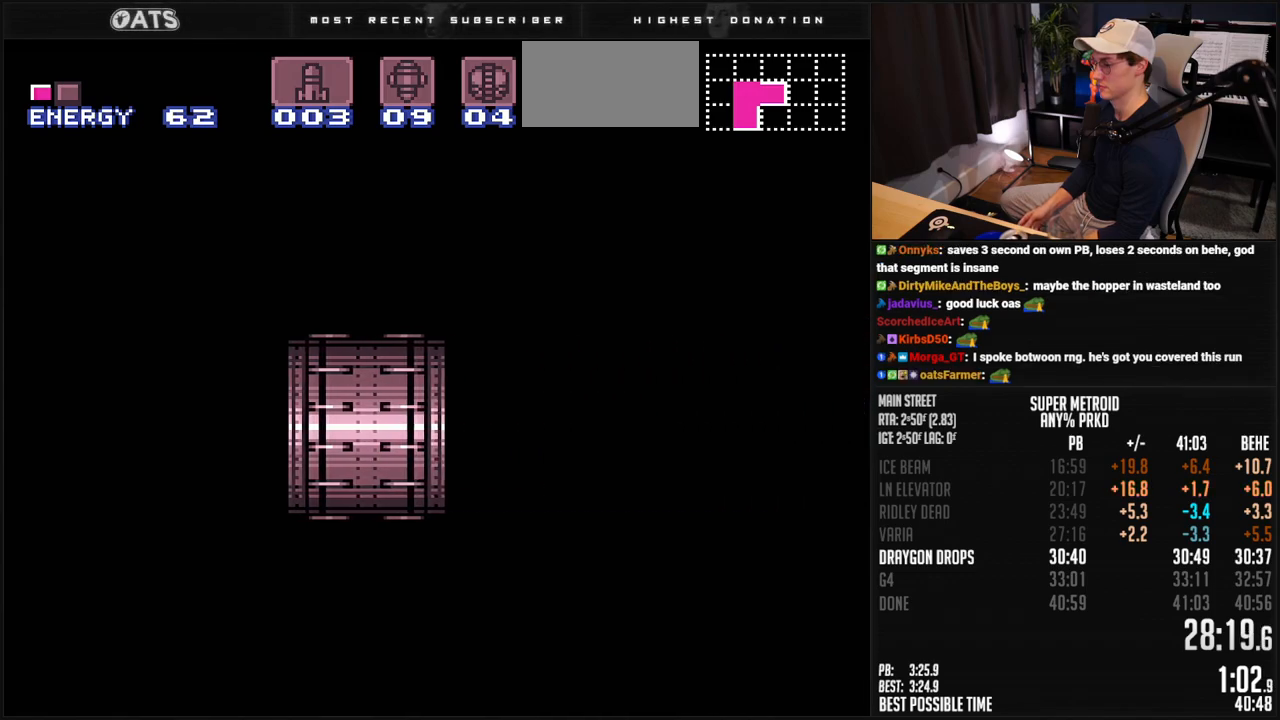
{"buttons": ["A", "B", "DPAD_RIGHT"], "events": [[184, "DPAD_RIGHT", "down"], [301, "DPAD_RIGHT", "up"], [451, "DPAD_RIGHT", "down"]]}
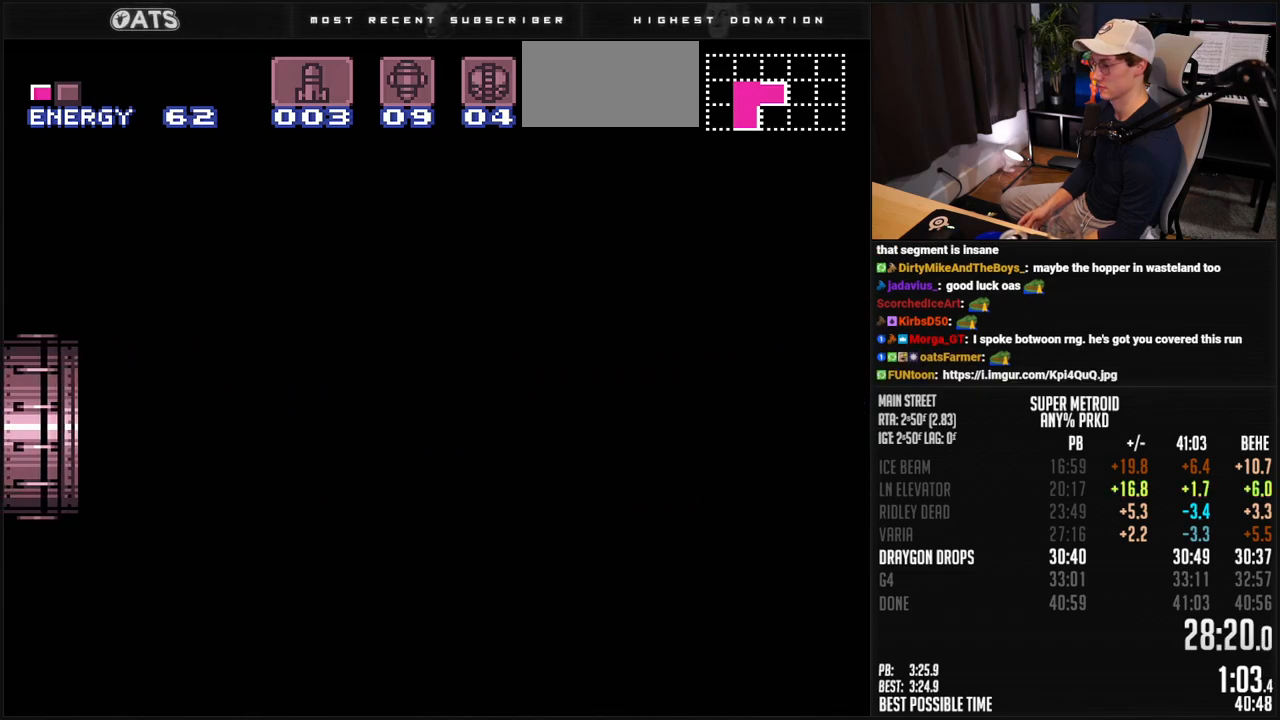
{"buttons": ["A", "B", "DPAD_RIGHT"], "events": [[100, "DPAD_RIGHT", "up"], [167, "DPAD_RIGHT", "down"]]}
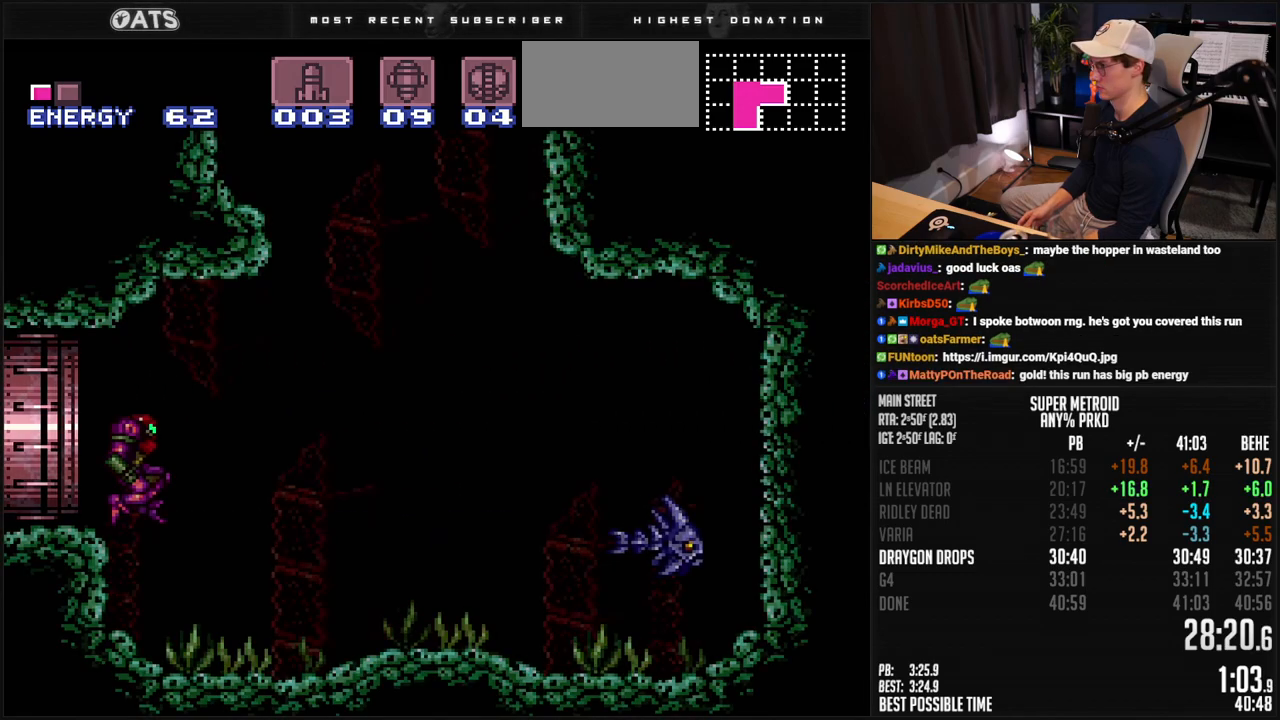
{"buttons": ["A", "B", "DPAD_RIGHT"], "events": []}
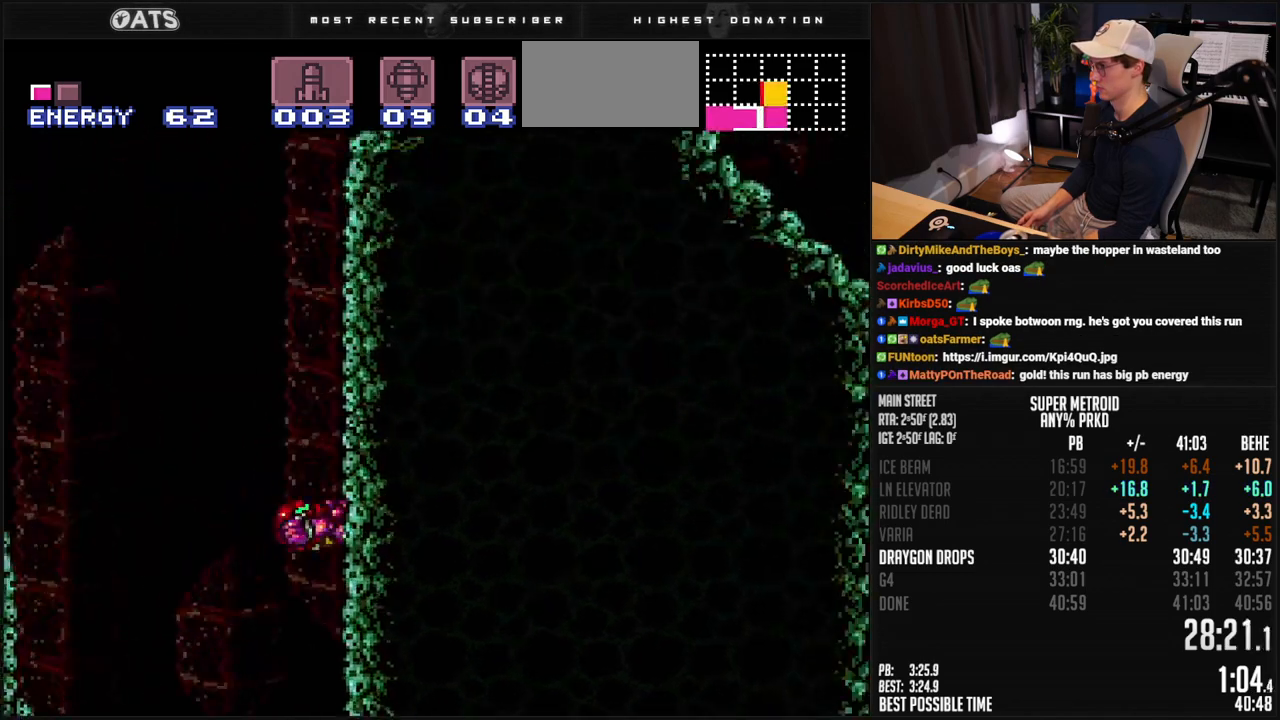
{"buttons": ["B", "L1", "DPAD_RIGHT"], "events": [[17, "DPAD_RIGHT", "up"], [17, "DPAD_UP", "down"], [301, "X", "down"], [351, "DPAD_UP", "up"], [384, "X", "up"], [401, "A", "up"], [401, "DPAD_DOWN", "down"], [434, "DPAD_DOWN", "up"], [434, "DPAD_RIGHT", "down"], [501, "L1", "down"]]}
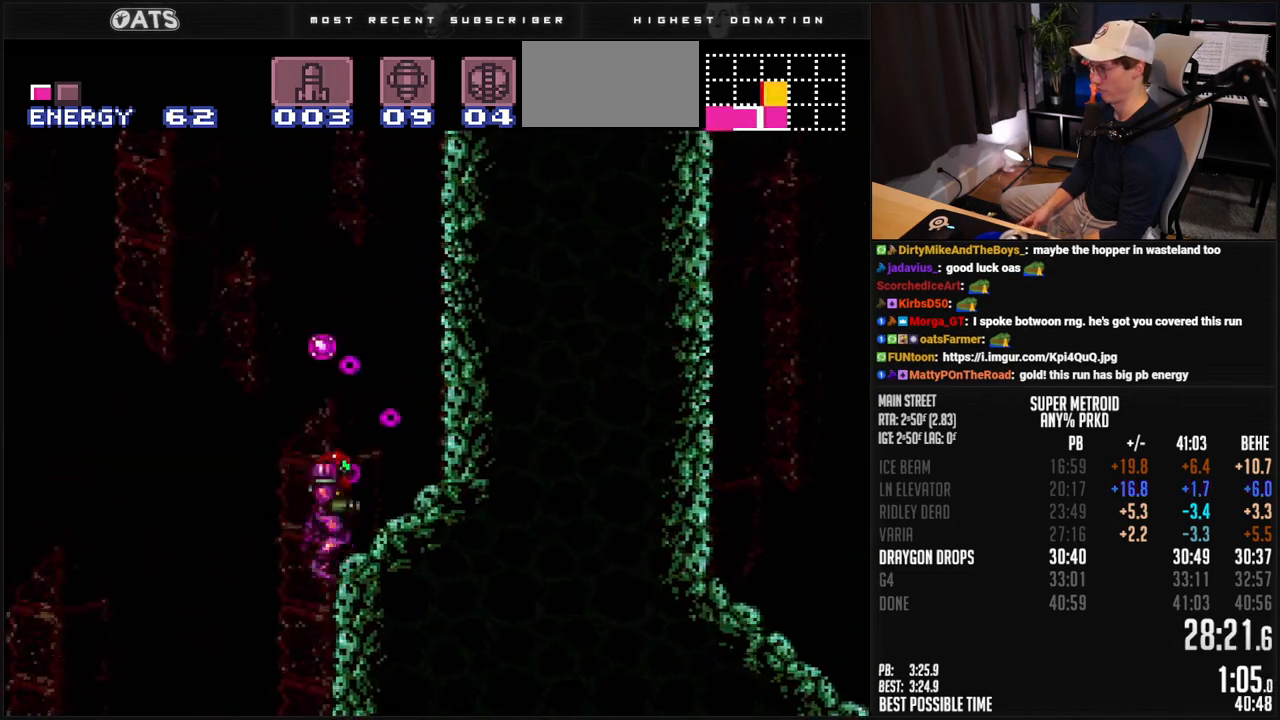
{"buttons": ["A", "B", "DPAD_RIGHT"], "events": [[50, "L1", "up"], [217, "A", "down"]]}